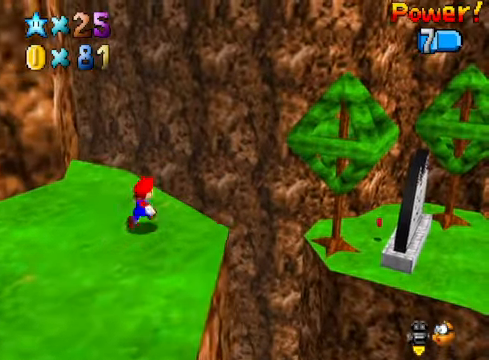
Gameplay with a controller (Xbox layout); each line is a JSON object with the inputs held at the frame after it. "events" lists button and stick changes between this image and that frame as [ms after this image, input, new state], when the widget could be followed in between.
{"buttons": [], "left_stick": "up-right", "right_stick": "center", "events": [[33, "A", "down"], [133, "A", "up"], [200, "L2", "up"]]}
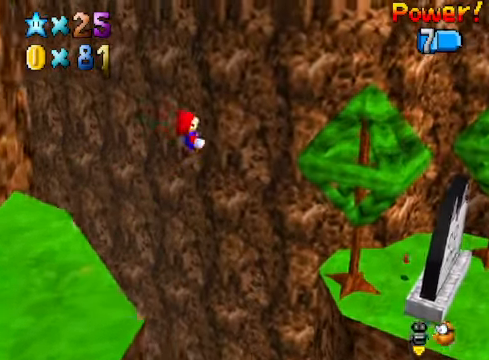
{"buttons": [], "left_stick": "right", "right_stick": "center", "events": [[100, "left_stick", "right"]]}
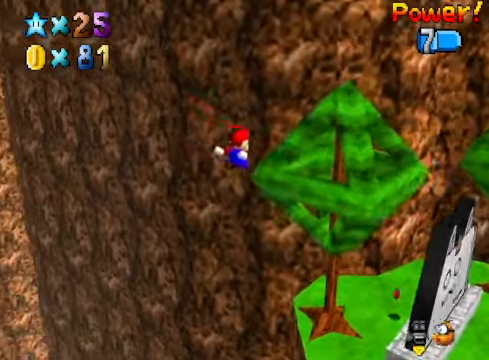
{"buttons": [], "left_stick": "up", "right_stick": "center", "events": [[167, "left_stick", "up-right"], [167, "right_stick", "right"], [233, "right_stick", "down-right"], [334, "right_stick", "center"], [367, "left_stick", "up"]]}
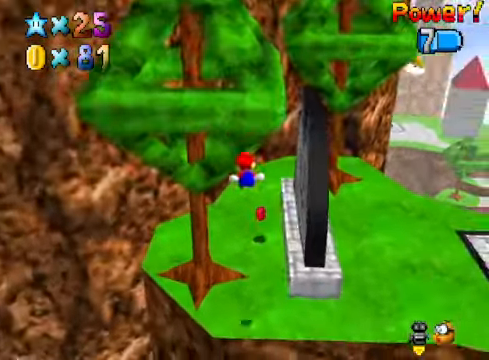
{"buttons": [], "left_stick": "up-right", "right_stick": "down-left", "events": [[334, "left_stick", "up-right"], [467, "right_stick", "down-left"]]}
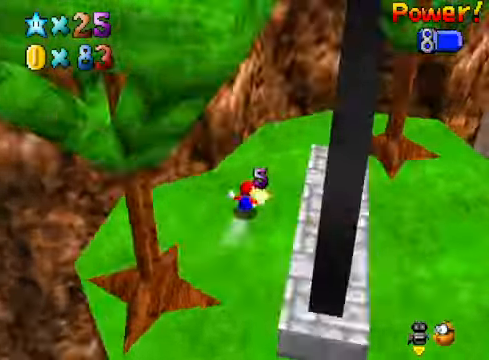
{"buttons": [], "left_stick": "down-right", "right_stick": "center", "events": [[66, "right_stick", "center"], [233, "left_stick", "right"], [233, "right_stick", "left"], [334, "left_stick", "down-right"], [334, "right_stick", "center"]]}
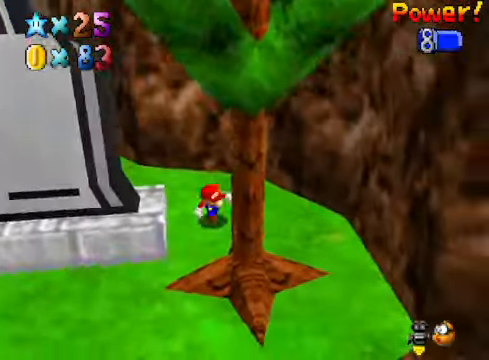
{"buttons": [], "left_stick": "down-left", "right_stick": "center", "events": [[167, "left_stick", "down-left"]]}
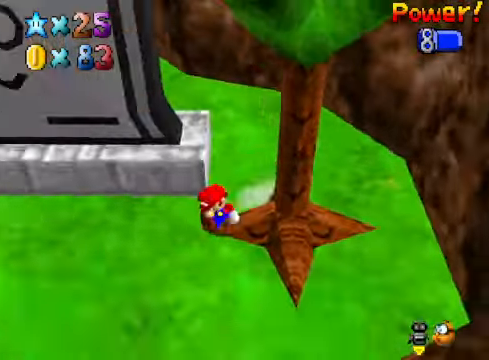
{"buttons": [], "left_stick": "center", "right_stick": "center", "events": [[33, "A", "down"], [133, "A", "up"], [334, "left_stick", "center"]]}
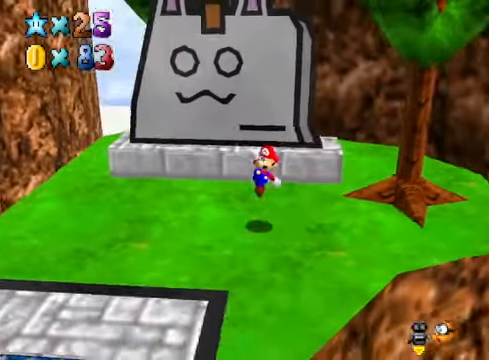
{"buttons": [], "left_stick": "center", "right_stick": "center", "events": []}
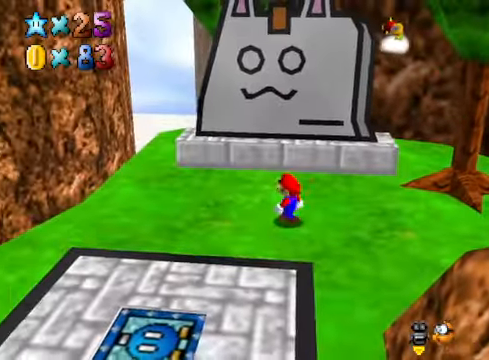
{"buttons": [], "left_stick": "up", "right_stick": "center", "events": [[268, "right_stick", "up"], [335, "right_stick", "center"], [502, "left_stick", "up"]]}
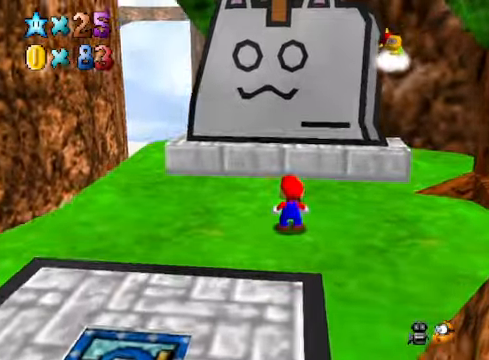
{"buttons": [], "left_stick": "center", "right_stick": "center", "events": [[167, "left_stick", "center"], [334, "right_stick", "up"], [401, "right_stick", "center"]]}
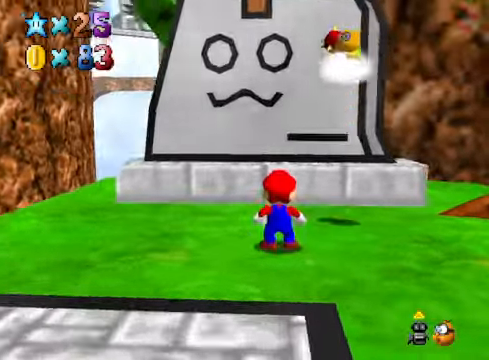
{"buttons": [], "left_stick": "center", "right_stick": "center", "events": [[234, "left_stick", "down"], [501, "left_stick", "center"]]}
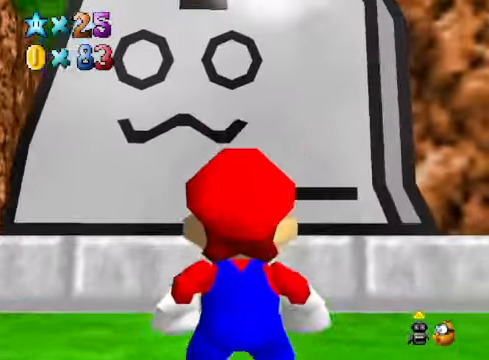
{"buttons": [], "left_stick": "center", "right_stick": "center", "events": [[334, "left_stick", "left"], [467, "left_stick", "center"]]}
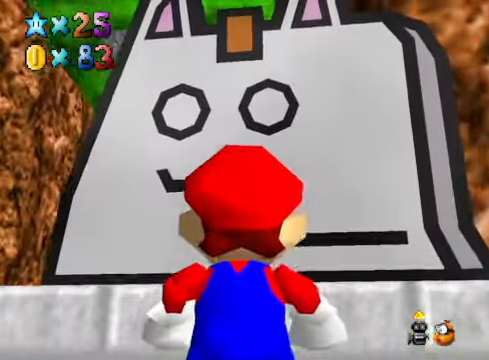
{"buttons": [], "left_stick": "center", "right_stick": "down", "events": [[200, "right_stick", "down"], [300, "right_stick", "center"], [501, "right_stick", "down"]]}
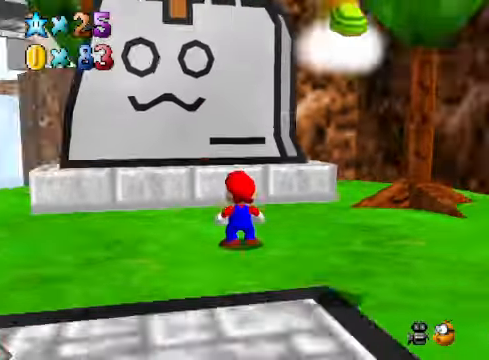
{"buttons": [], "left_stick": "down-right", "right_stick": "center", "events": [[100, "left_stick", "down"], [100, "right_stick", "center"], [267, "right_stick", "down-right"], [400, "right_stick", "center"], [467, "left_stick", "down-right"]]}
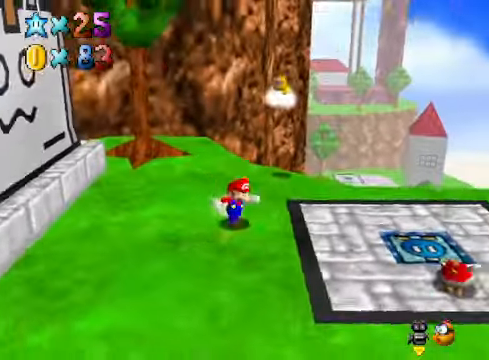
{"buttons": [], "left_stick": "down-right", "right_stick": "center", "events": [[233, "left_stick", "center"], [501, "left_stick", "down-right"]]}
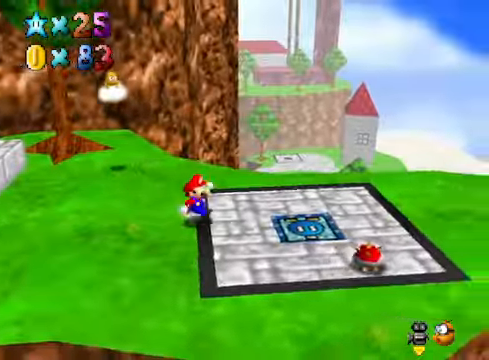
{"buttons": [], "left_stick": "down-right", "right_stick": "center", "events": [[100, "right_stick", "down-left"], [200, "right_stick", "center"]]}
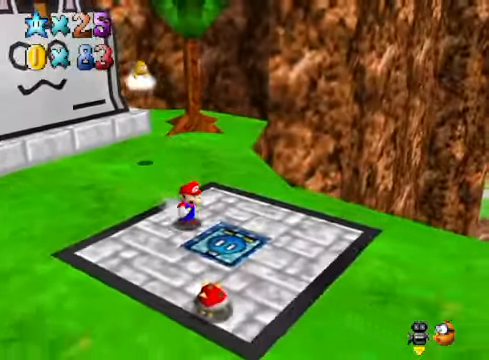
{"buttons": [], "left_stick": "down-right", "right_stick": "center", "events": []}
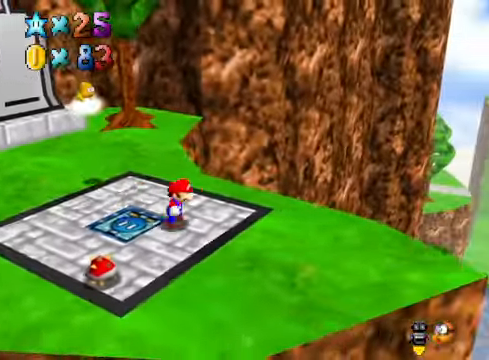
{"buttons": [], "left_stick": "center", "right_stick": "center"}
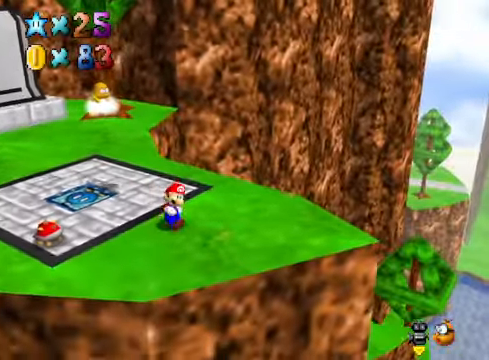
{"buttons": [], "left_stick": "right", "right_stick": "center", "events": [[100, "left_stick", "right"], [200, "right_stick", "down-left"], [333, "right_stick", "center"]]}
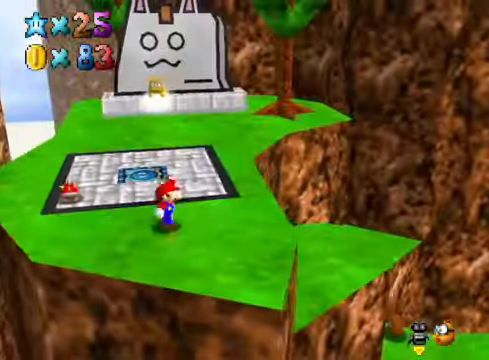
{"buttons": [], "left_stick": "up-right", "right_stick": "center", "events": [[200, "left_stick", "up-right"]]}
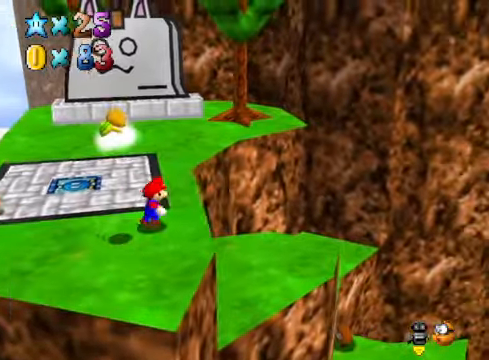
{"buttons": [], "left_stick": "up-right", "right_stick": "center", "events": []}
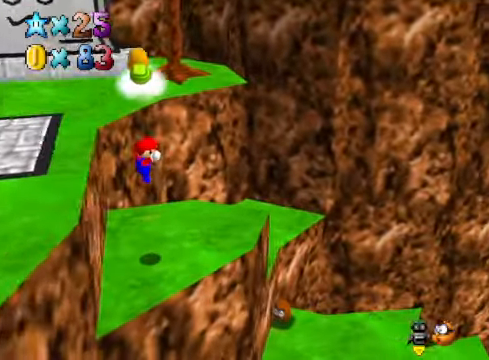
{"buttons": [], "left_stick": "down-right", "right_stick": "center", "events": [[300, "left_stick", "right"], [467, "left_stick", "down-right"]]}
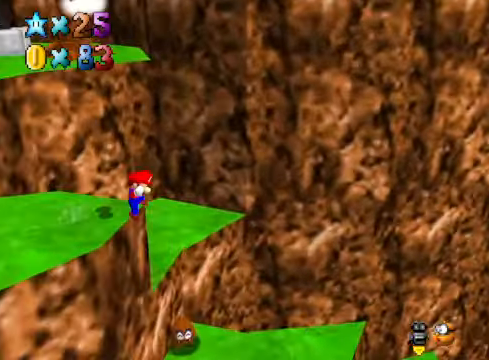
{"buttons": [], "left_stick": "center", "right_stick": "down-left", "events": [[133, "left_stick", "down"], [200, "right_stick", "down-left"], [334, "right_stick", "center"], [367, "left_stick", "center"], [434, "right_stick", "down-left"]]}
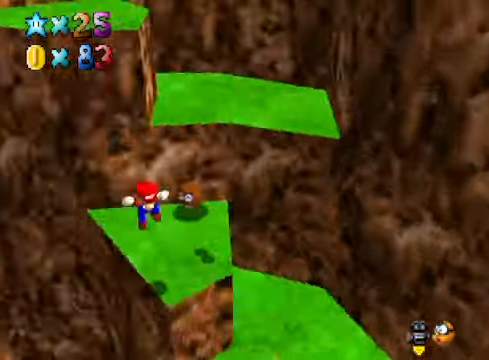
{"buttons": [], "left_stick": "right", "right_stick": "center", "events": [[33, "left_stick", "down-right"], [66, "right_stick", "center"], [267, "left_stick", "right"]]}
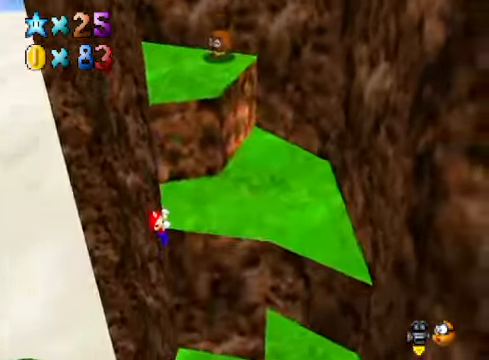
{"buttons": [], "left_stick": "up-right", "right_stick": "center", "events": [[133, "right_stick", "down-right"], [200, "left_stick", "up-right"], [300, "right_stick", "center"]]}
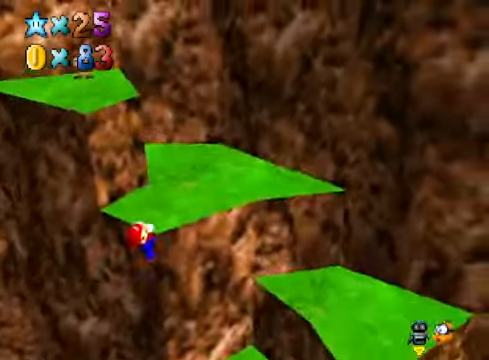
{"buttons": [], "left_stick": "up-left", "right_stick": "center", "events": [[100, "right_stick", "down-right"], [201, "right_stick", "center"], [368, "left_stick", "up"], [368, "right_stick", "right"], [501, "left_stick", "up-left"], [501, "right_stick", "center"]]}
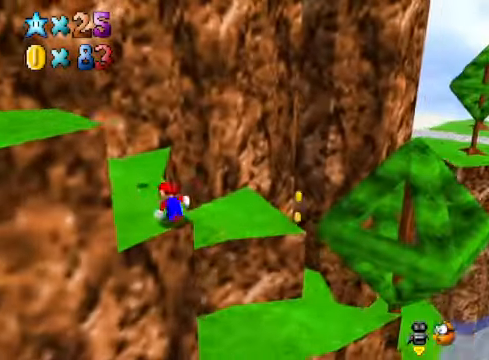
{"buttons": [], "left_stick": "up-left", "right_stick": "right", "events": [[434, "right_stick", "right"]]}
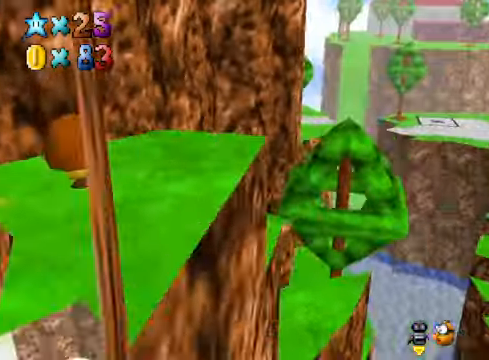
{"buttons": [], "left_stick": "up-left", "right_stick": "center", "events": [[67, "right_stick", "center"], [201, "right_stick", "right"], [334, "right_stick", "center"]]}
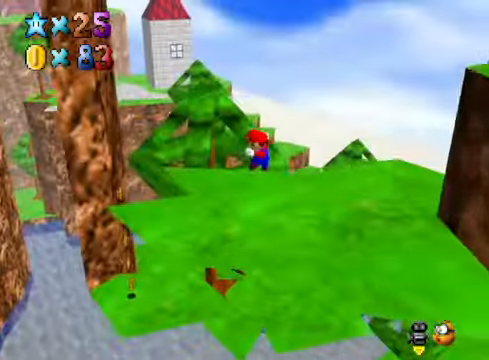
{"buttons": [], "left_stick": "up-left", "right_stick": "center", "events": [[201, "right_stick", "right"], [368, "right_stick", "center"]]}
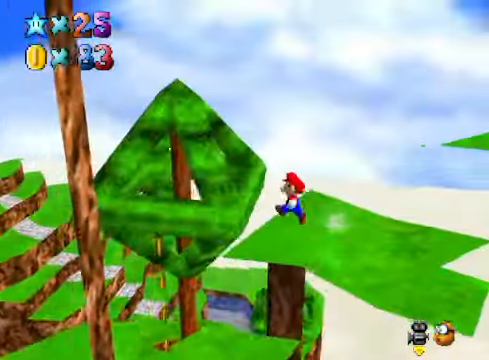
{"buttons": [], "left_stick": "down", "right_stick": "center", "events": [[200, "left_stick", "center"], [301, "left_stick", "down-right"], [501, "left_stick", "down"]]}
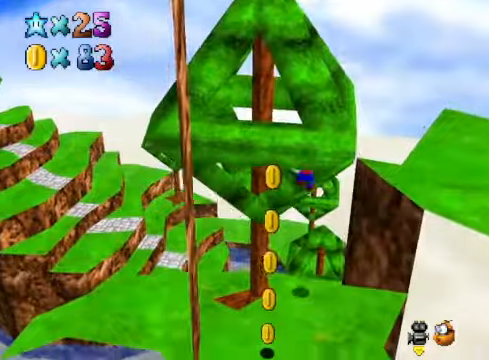
{"buttons": [], "left_stick": "left", "right_stick": "center", "events": [[268, "A", "down"], [334, "left_stick", "left"], [401, "A", "up"]]}